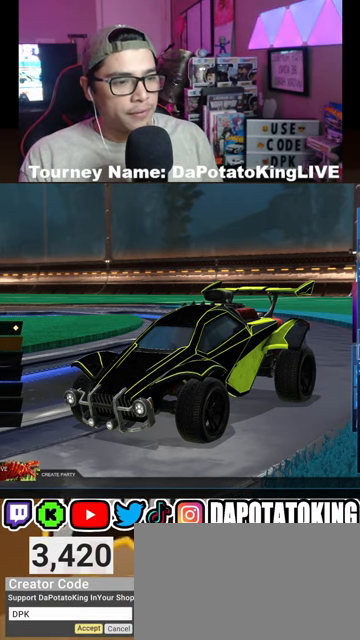
Gameplay with a controller (Xbox layout); each line is a JSON object with the inputs held at the frame after it. "events" lists button and stick changes between this image and that frame as [ms after this image, input, new state], when the widget could be followed in between.
{"buttons": ["A"], "left_stick": "center", "right_stick": "center", "events": [[133, "A", "down"], [233, "A", "up"], [467, "A", "down"]]}
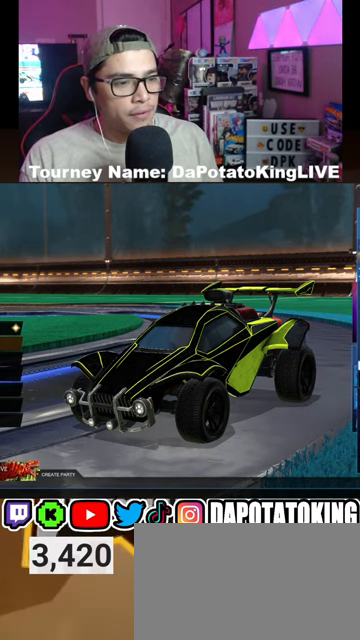
{"buttons": [], "left_stick": "center", "right_stick": "center", "events": [[67, "A", "up"]]}
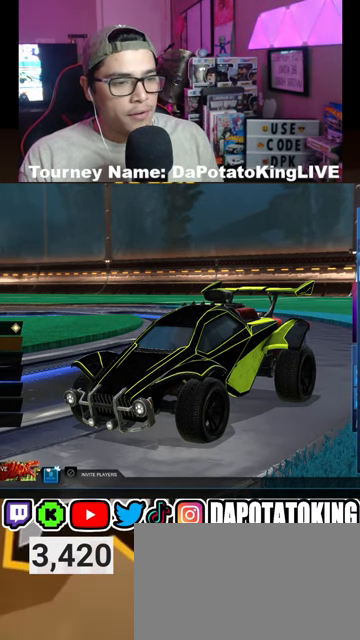
{"buttons": [], "left_stick": "center", "right_stick": "center", "events": [[133, "B", "down"], [233, "B", "up"]]}
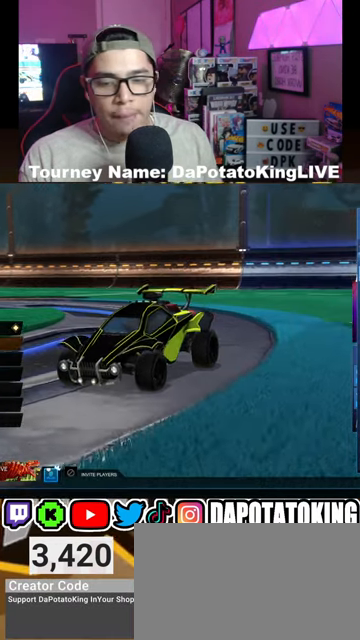
{"buttons": [], "left_stick": "center", "right_stick": "center", "events": []}
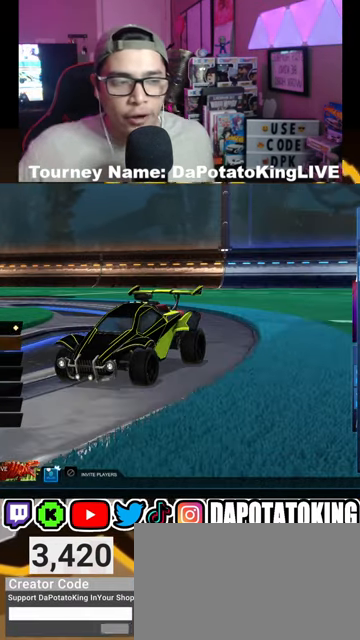
{"buttons": [], "left_stick": "center", "right_stick": "center", "events": []}
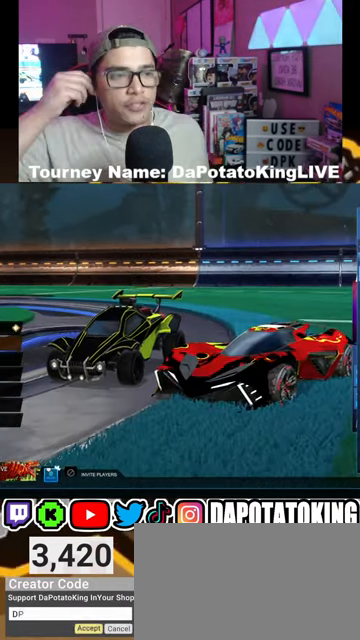
{"buttons": ["R1"], "left_stick": "center", "right_stick": "center", "events": [[500, "R1", "down"]]}
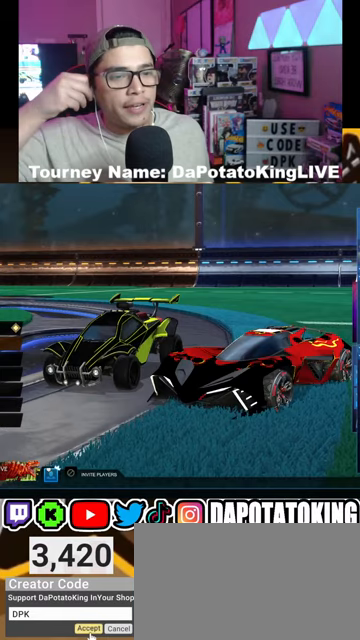
{"buttons": [], "left_stick": "center", "right_stick": "center", "events": [[133, "R1", "up"]]}
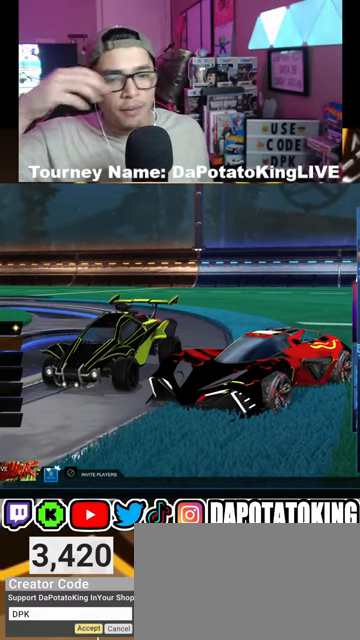
{"buttons": [], "left_stick": "center", "right_stick": "left", "events": [[333, "right_stick", "left"]]}
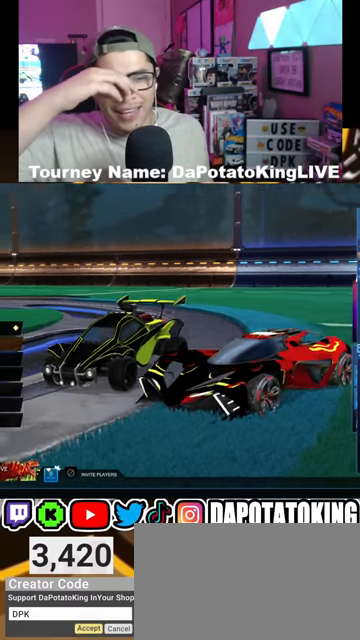
{"buttons": [], "left_stick": "center", "right_stick": "left", "events": []}
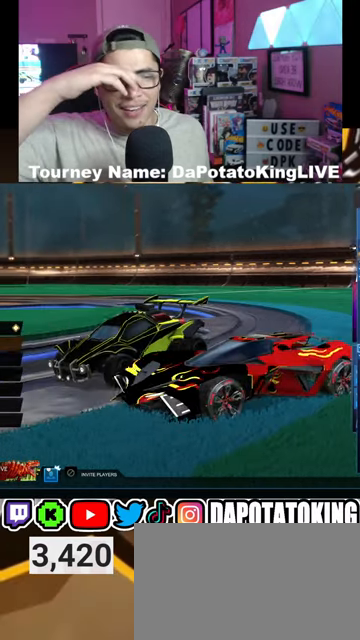
{"buttons": [], "left_stick": "center", "right_stick": "left", "events": []}
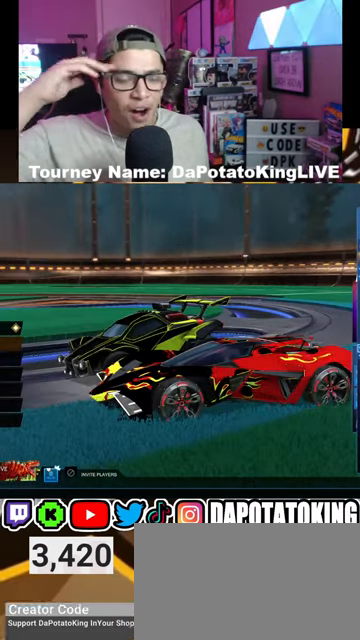
{"buttons": [], "left_stick": "center", "right_stick": "center", "events": [[33, "right_stick", "center"]]}
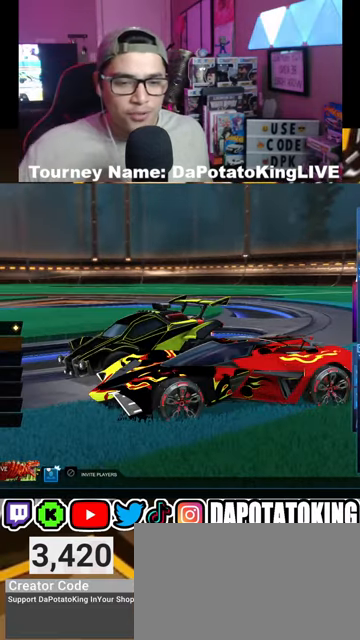
{"buttons": [], "left_stick": "center", "right_stick": "center", "events": []}
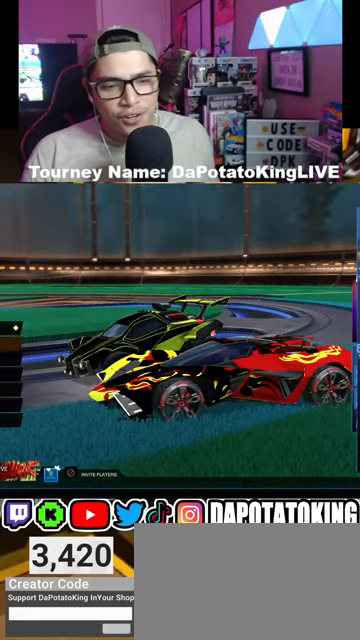
{"buttons": [], "left_stick": "center", "right_stick": "center", "events": []}
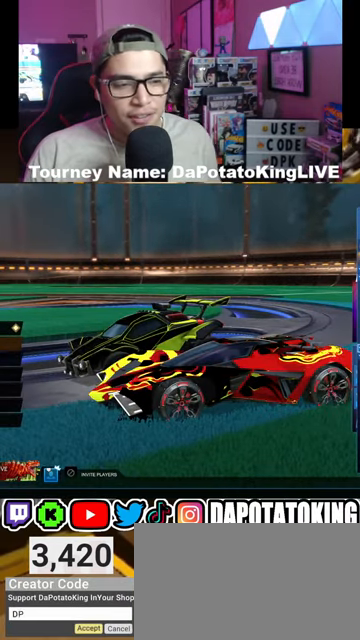
{"buttons": [], "left_stick": "center", "right_stick": "center", "events": []}
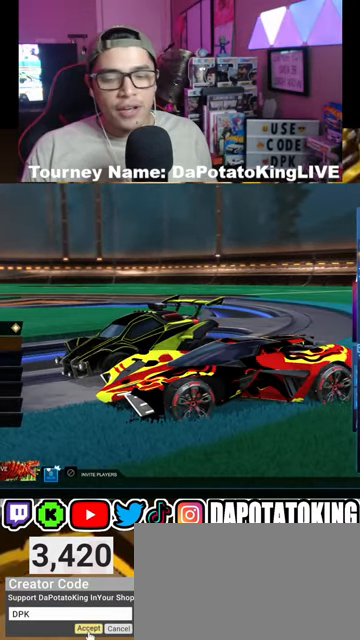
{"buttons": [], "left_stick": "center", "right_stick": "center", "events": []}
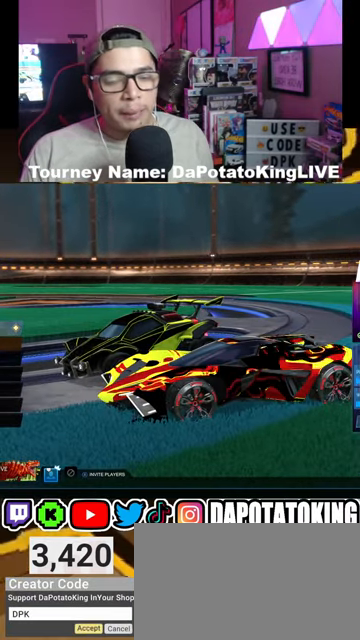
{"buttons": [], "left_stick": "center", "right_stick": "right", "events": [[500, "right_stick", "right"]]}
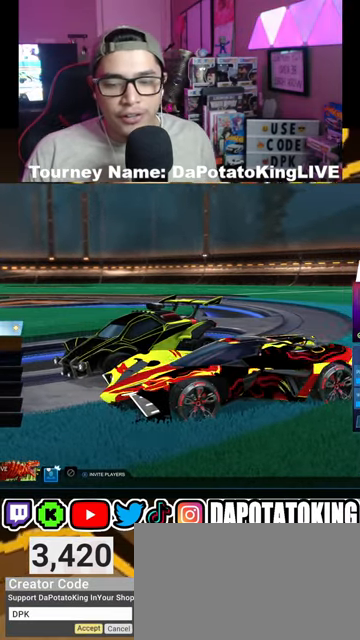
{"buttons": [], "left_stick": "center", "right_stick": "left", "events": [[167, "right_stick", "left"], [333, "right_stick", "right"], [433, "right_stick", "left"]]}
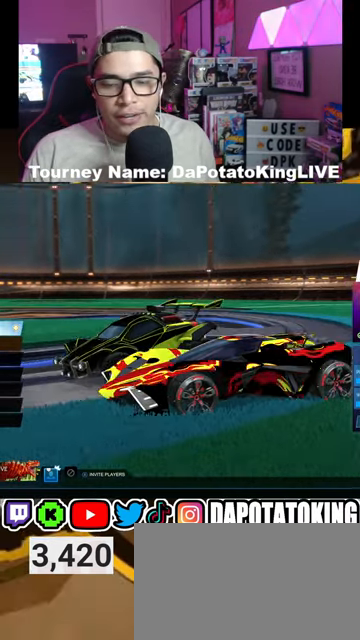
{"buttons": [], "left_stick": "center", "right_stick": "right", "events": [[100, "right_stick", "down-right"], [233, "right_stick", "left"], [367, "right_stick", "down"], [433, "right_stick", "right"]]}
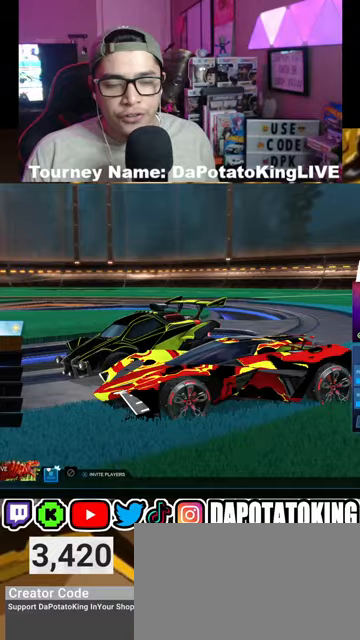
{"buttons": [], "left_stick": "center", "right_stick": "right", "events": [[33, "right_stick", "left"], [167, "right_stick", "right"], [300, "right_stick", "left"], [433, "right_stick", "right"]]}
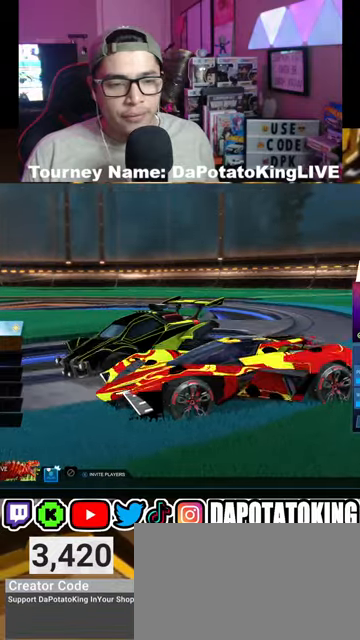
{"buttons": [], "left_stick": "center", "right_stick": "right", "events": []}
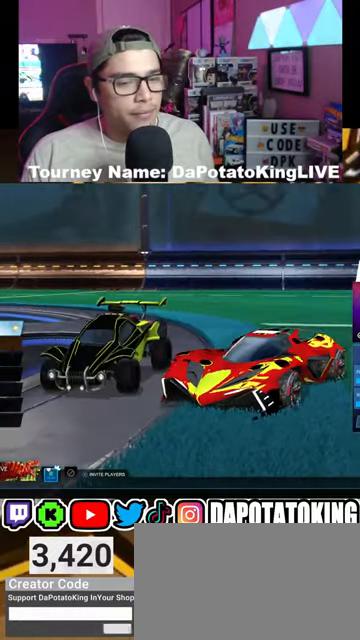
{"buttons": [], "left_stick": "center", "right_stick": "center", "events": [[67, "right_stick", "center"]]}